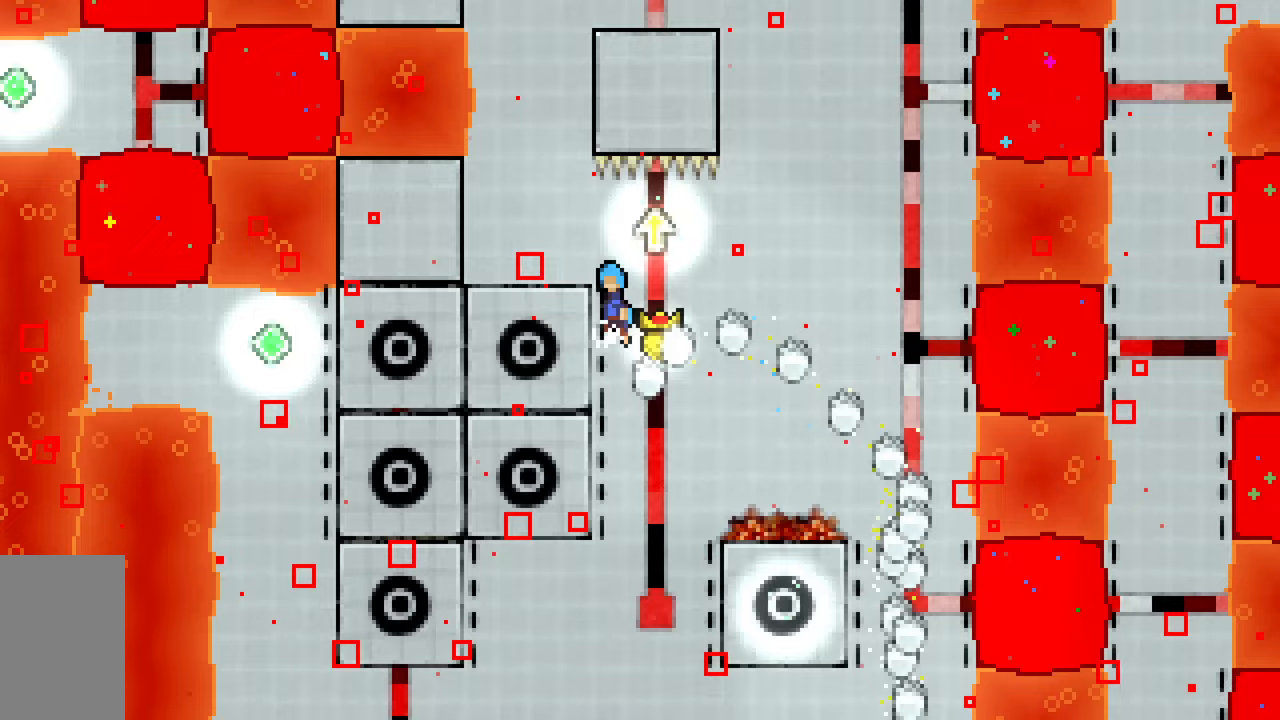
Gameplay with keyboard; each line is a JSON object with the keys held at the frame after it. "events" lists presses ("down") and releases ("up") of "dash", "demo", "down", "grab", "jump", "jump2", "left", "right", "talk" and "up" between this image and that frame as [ms after this image, input, new state], when the widget could be followed in between. No other keys are recorded. Mouse input is not recorded. Key names are as the overlay labels them; some are game actions (e.g. jump) rather than physical keys.
{"keys": ["jump2", "left"], "events": [[50, "left", "down"]]}
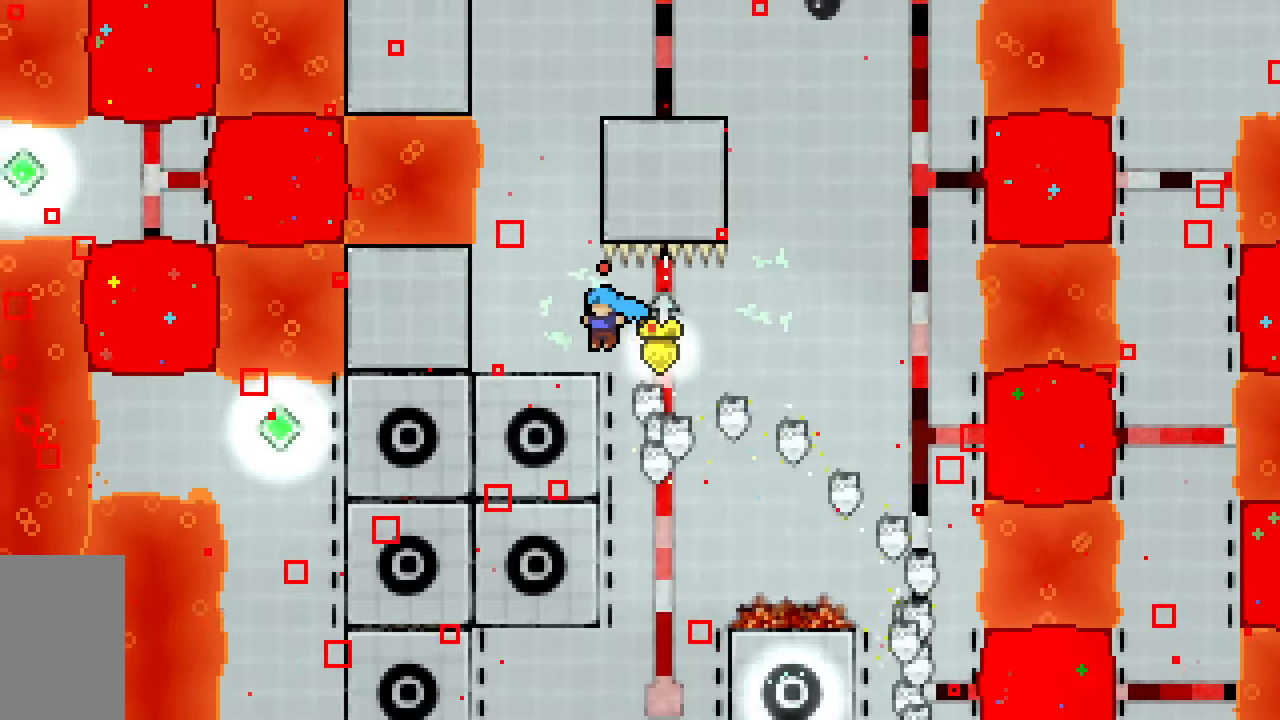
{"keys": [], "events": [[17, "jump2", "up"], [17, "left", "up"], [150, "right", "down"], [483, "right", "up"]]}
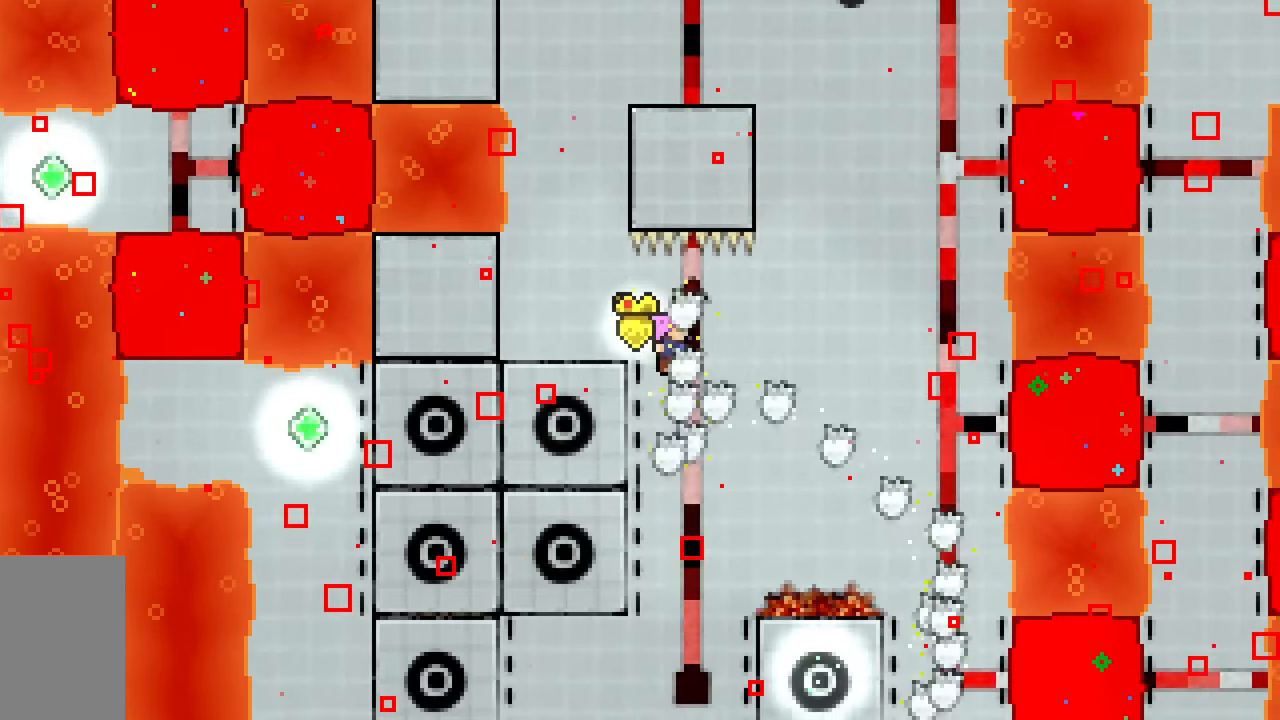
{"keys": ["left"], "events": [[350, "left", "down"]]}
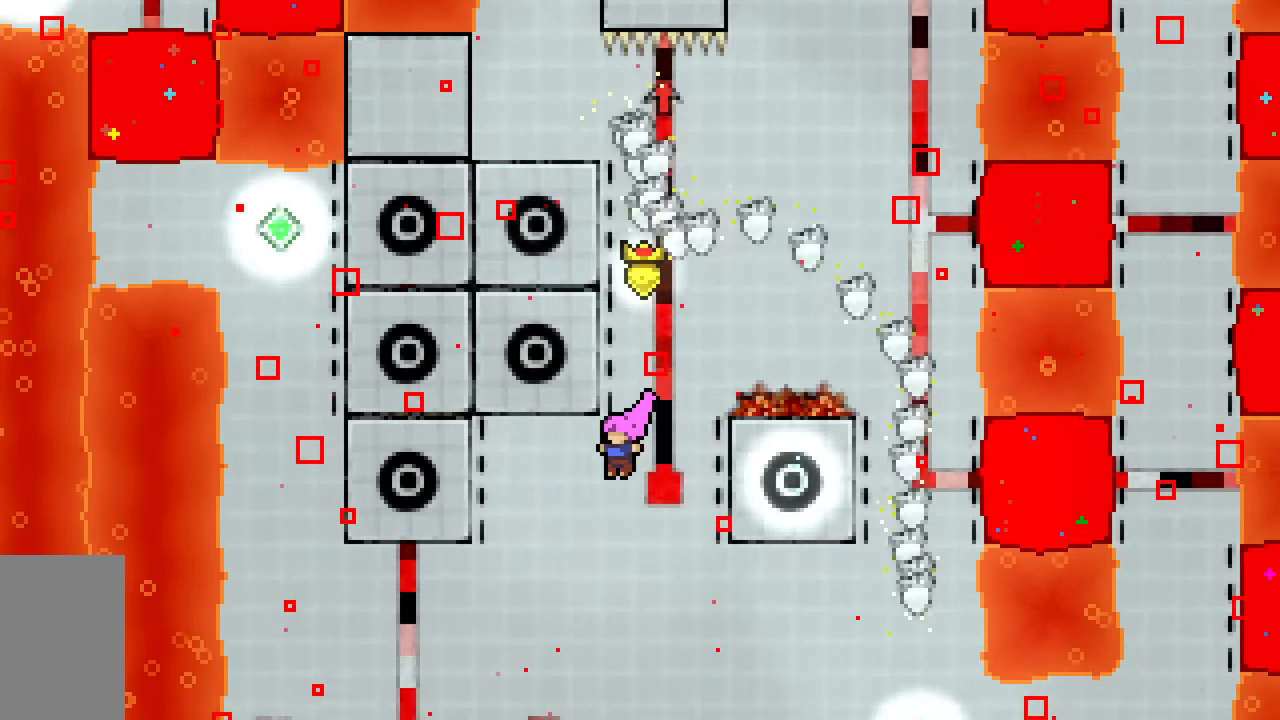
{"keys": ["left"], "events": [[283, "dash", "down"], [467, "dash", "up"]]}
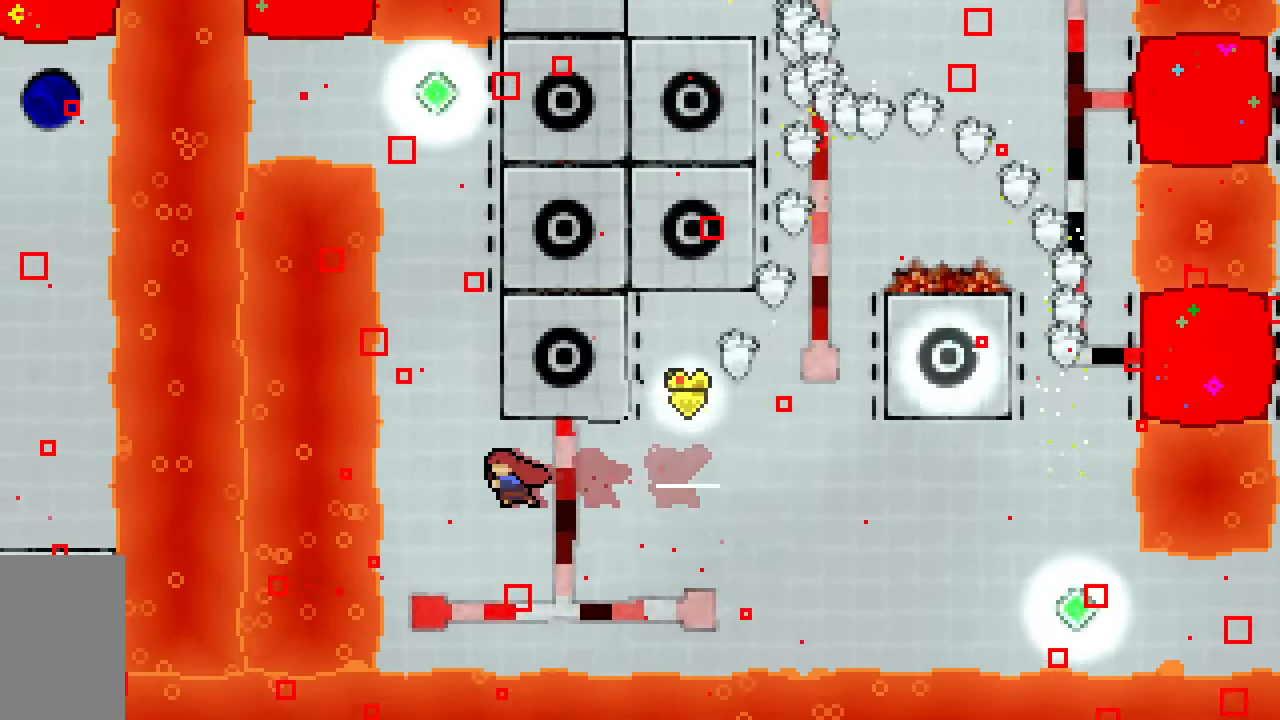
{"keys": ["up"], "events": [[67, "left", "up"], [67, "up", "down"], [100, "dash", "down"], [300, "right", "down"], [350, "dash", "up"], [483, "right", "up"]]}
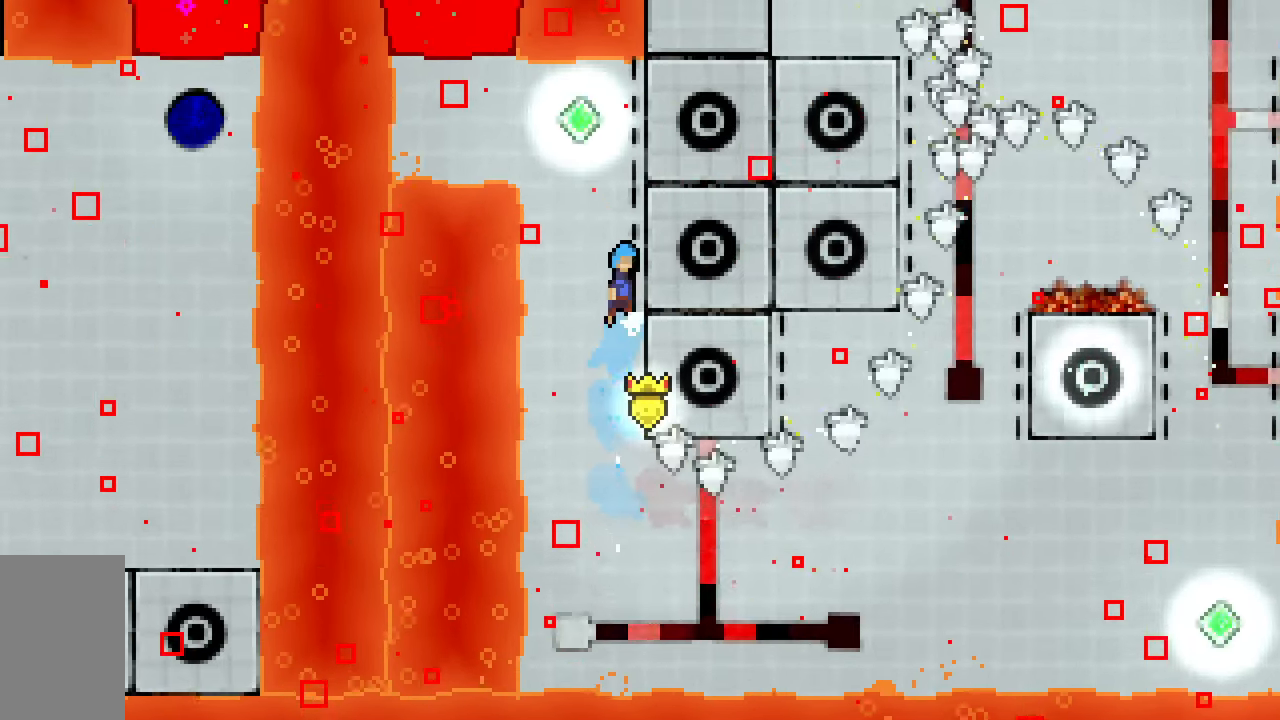
{"keys": ["jump2", "up"], "events": [[33, "jump2", "down"], [167, "right", "down"], [400, "jump2", "up"], [450, "right", "up"], [500, "jump2", "down"]]}
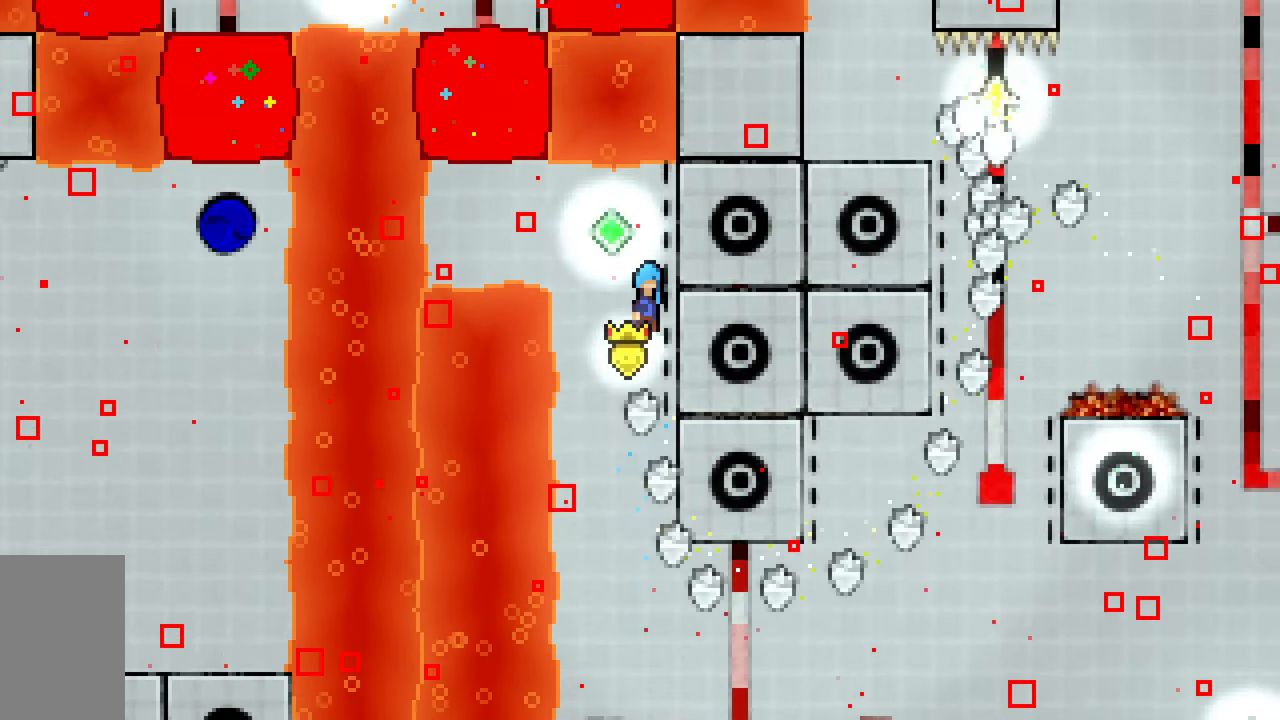
{"keys": ["dash", "jump2", "left", "right"], "events": [[50, "up", "up"], [83, "right", "down"], [467, "dash", "down"], [467, "left", "down"]]}
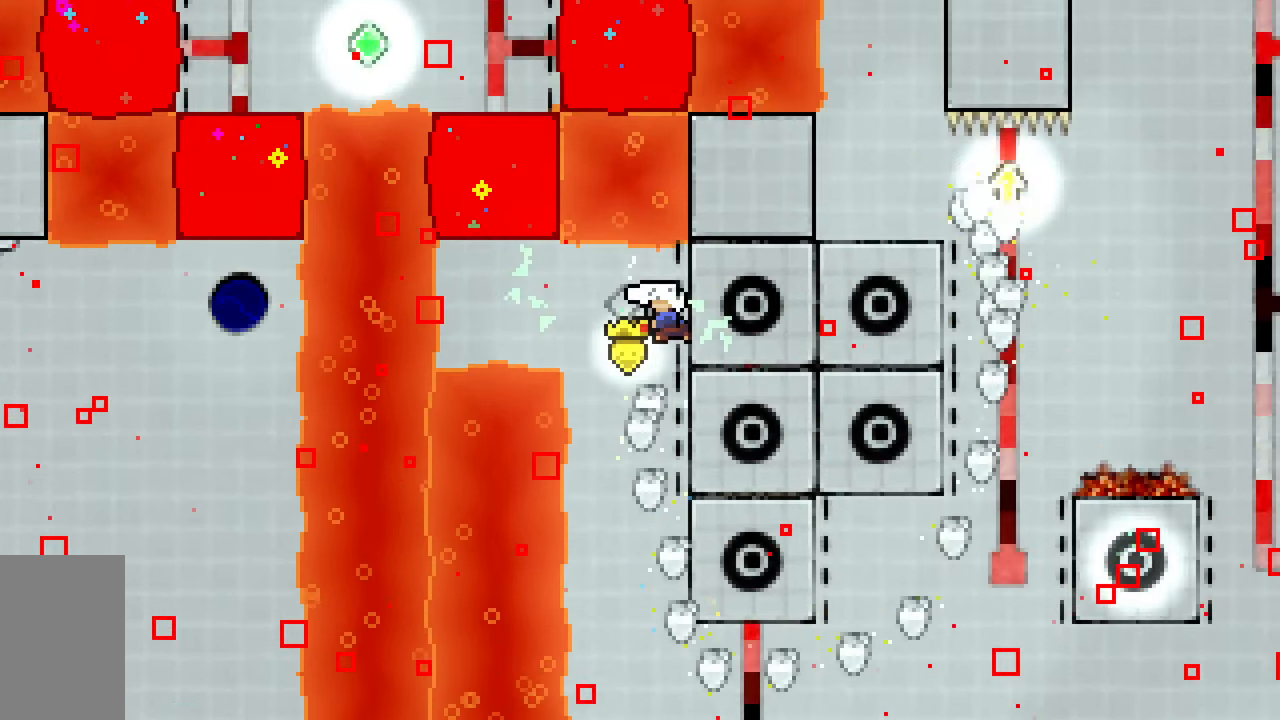
{"keys": ["left", "up"], "events": [[17, "right", "up"], [150, "dash", "up"], [200, "up", "down"], [250, "dash", "down"], [250, "left", "up"], [417, "left", "down"], [433, "dash", "up"], [483, "jump2", "up"]]}
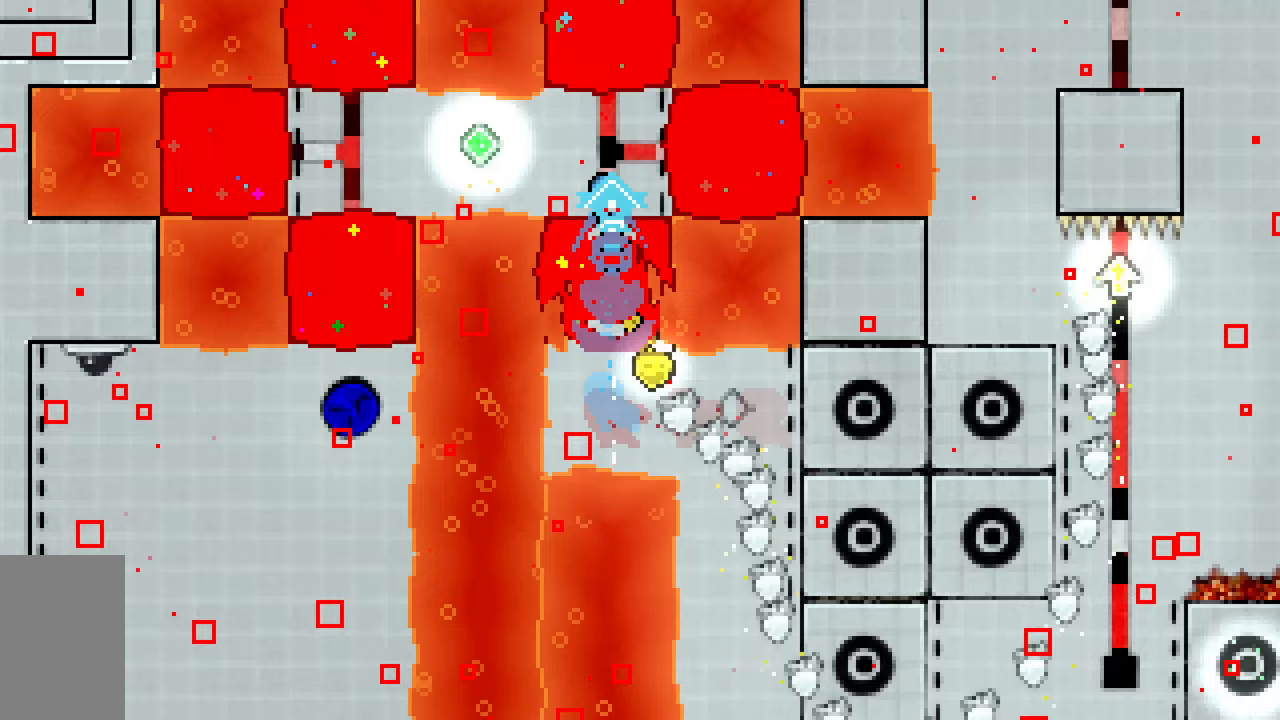
{"keys": ["left"], "events": [[33, "up", "up"], [117, "dash", "down"], [350, "dash", "up"]]}
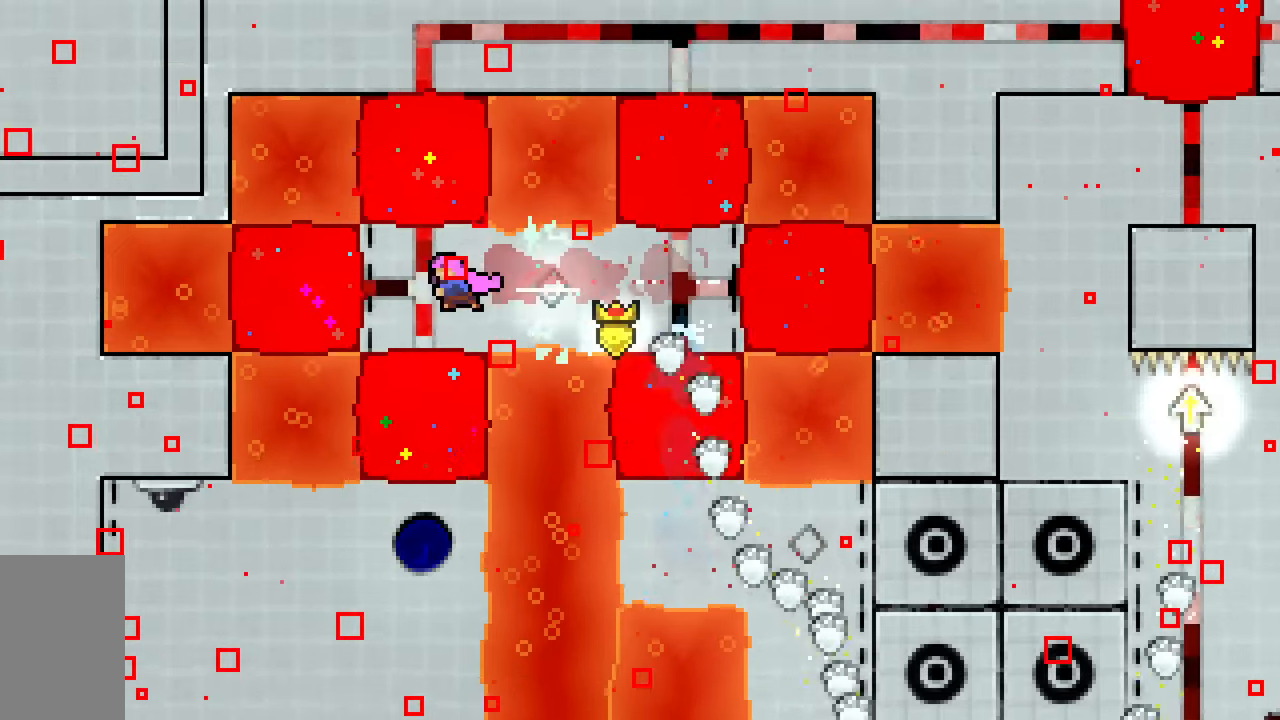
{"keys": ["left"], "events": [[50, "down", "down"], [50, "left", "up"], [100, "dash", "down"], [283, "dash", "up"], [283, "left", "down"], [367, "down", "up"]]}
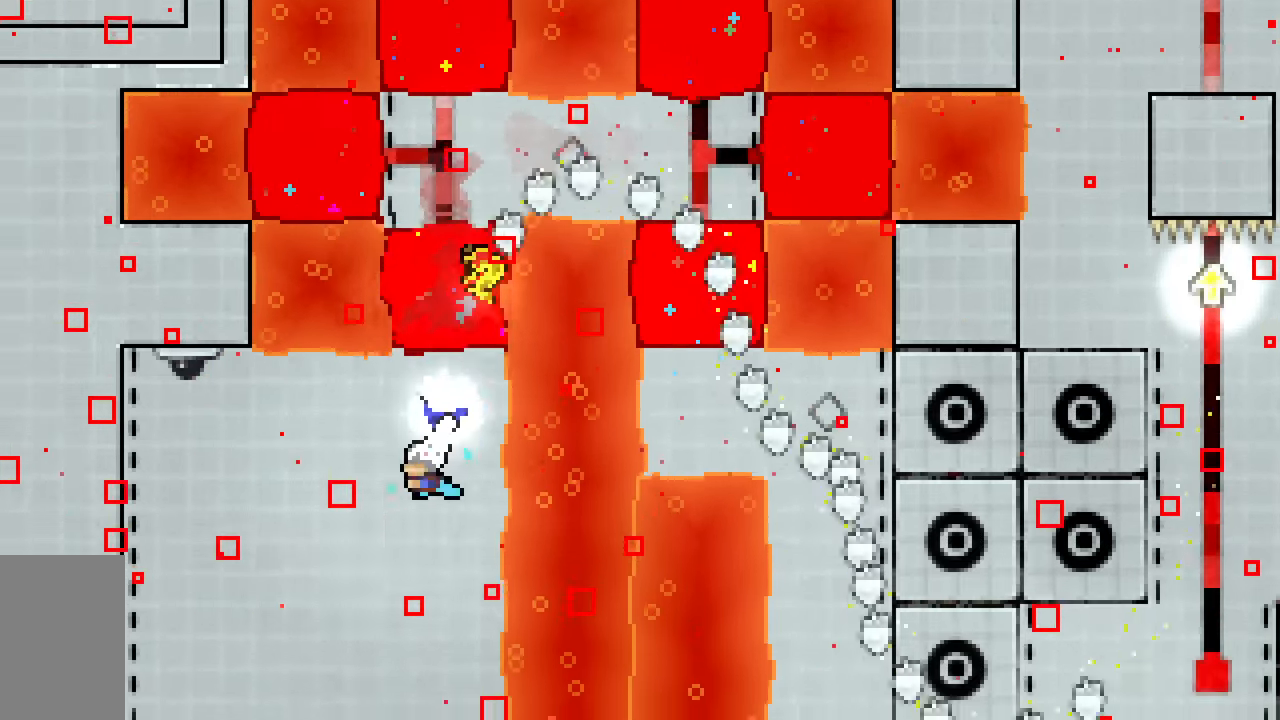
{"keys": ["left"], "events": []}
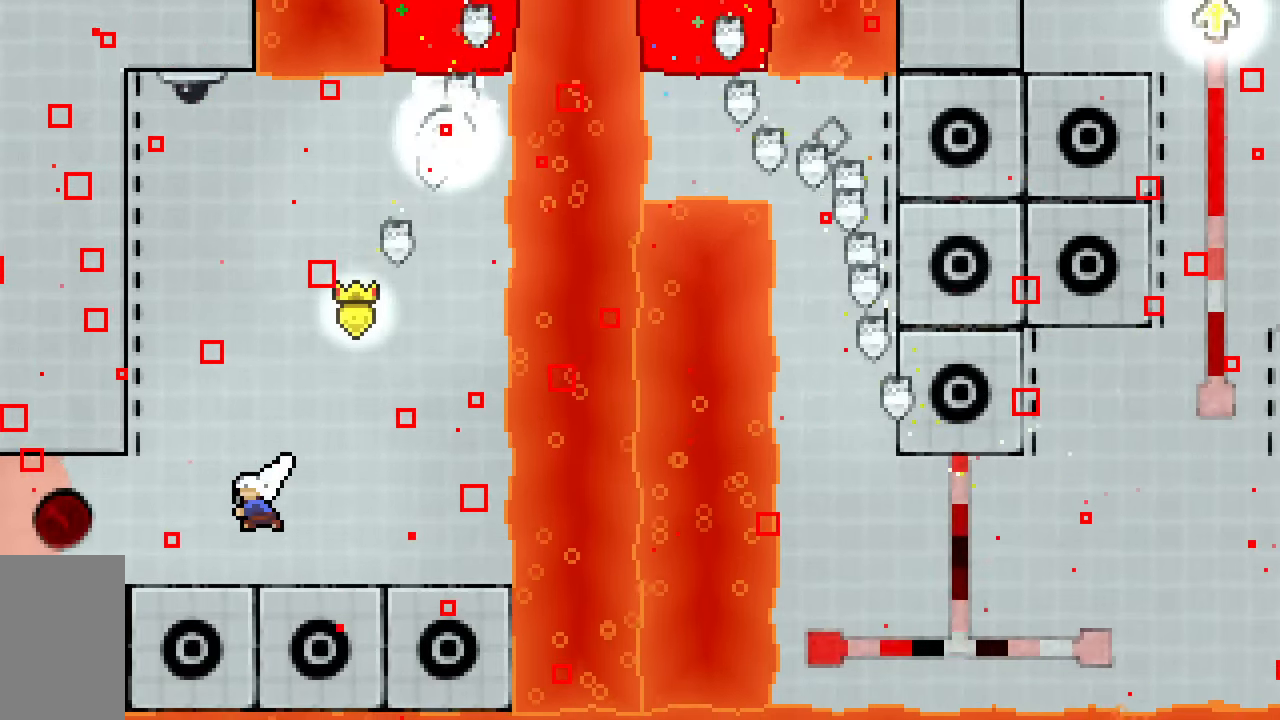
{"keys": [], "events": [[33, "dash", "down"], [167, "dash", "up"], [350, "left", "up"]]}
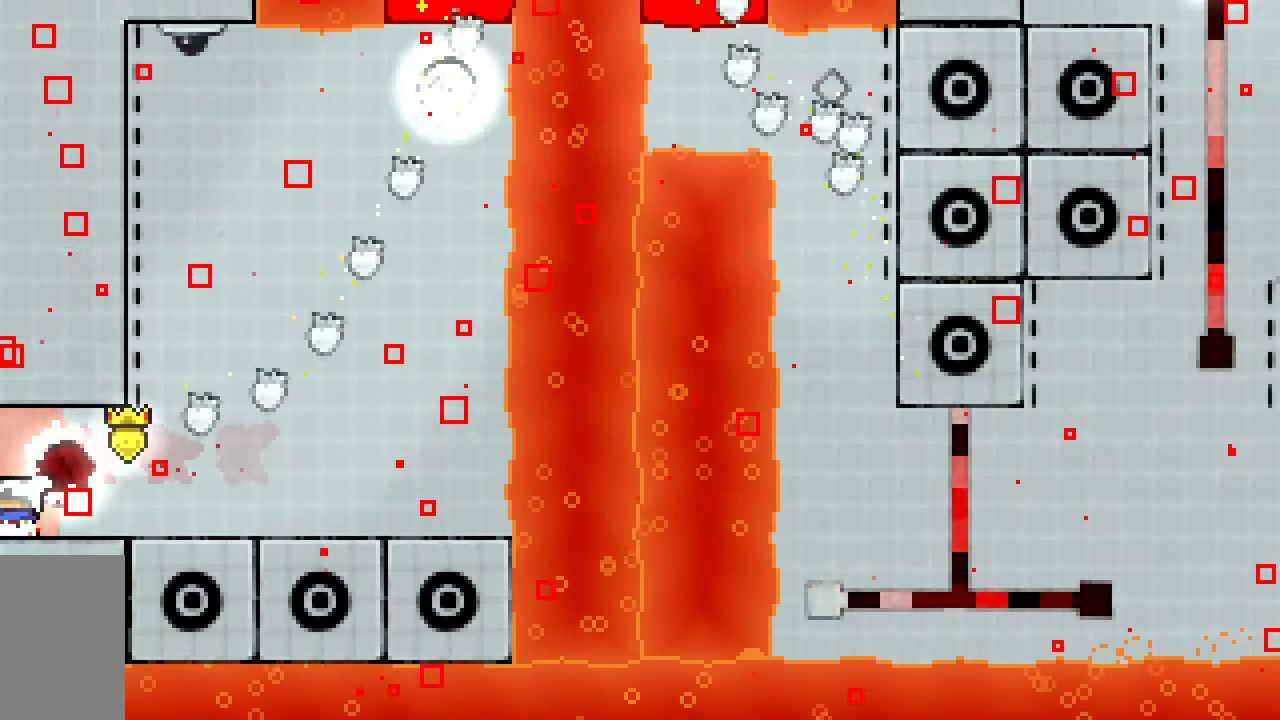
{"keys": [], "events": []}
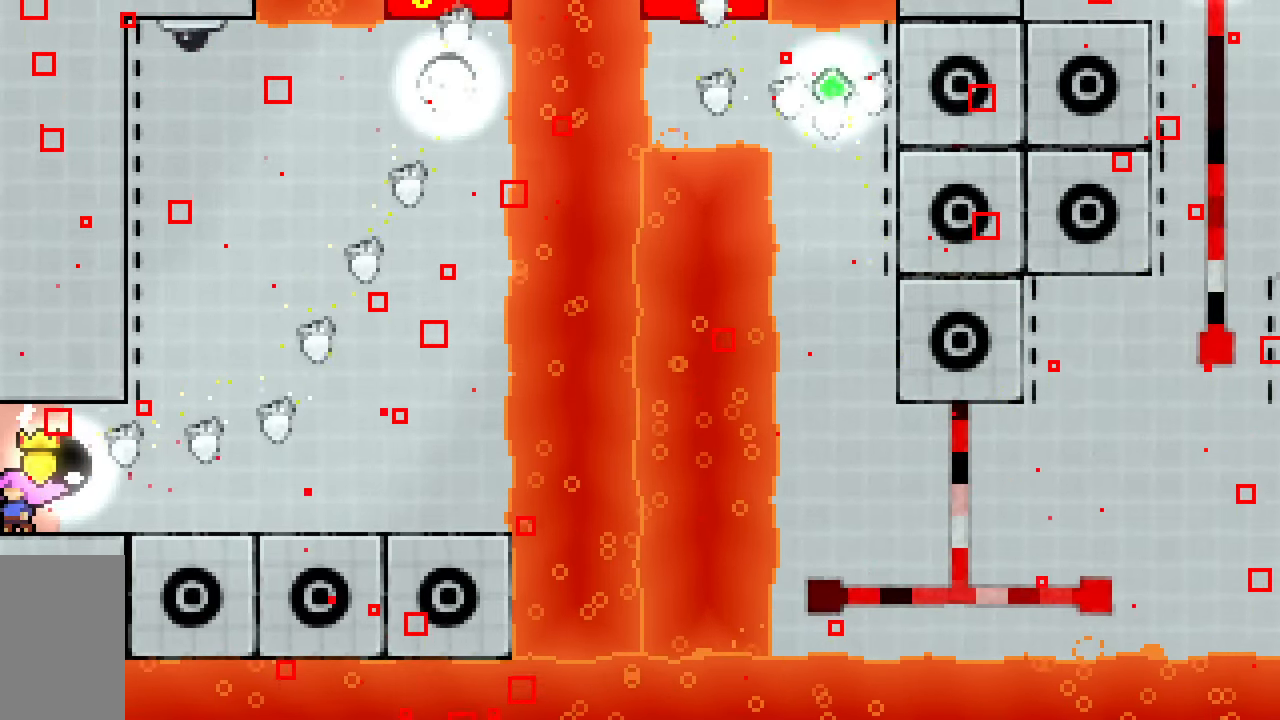
{"keys": [], "events": []}
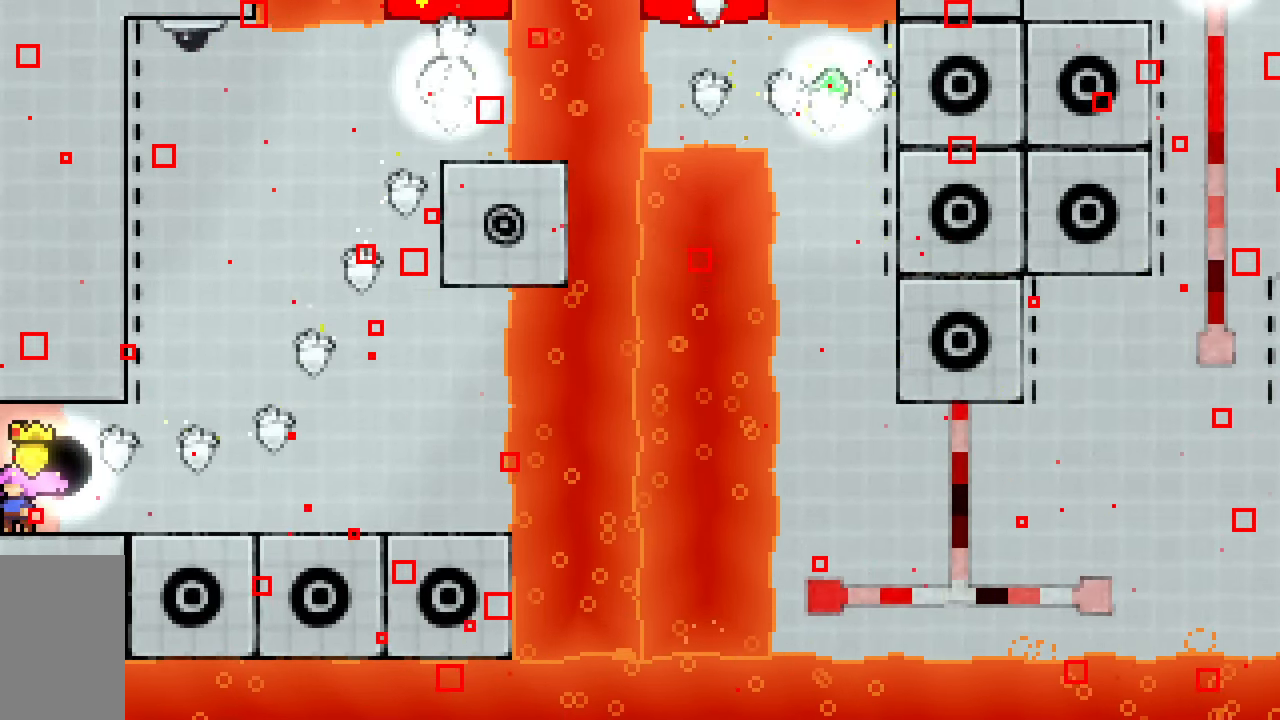
{"keys": [], "events": []}
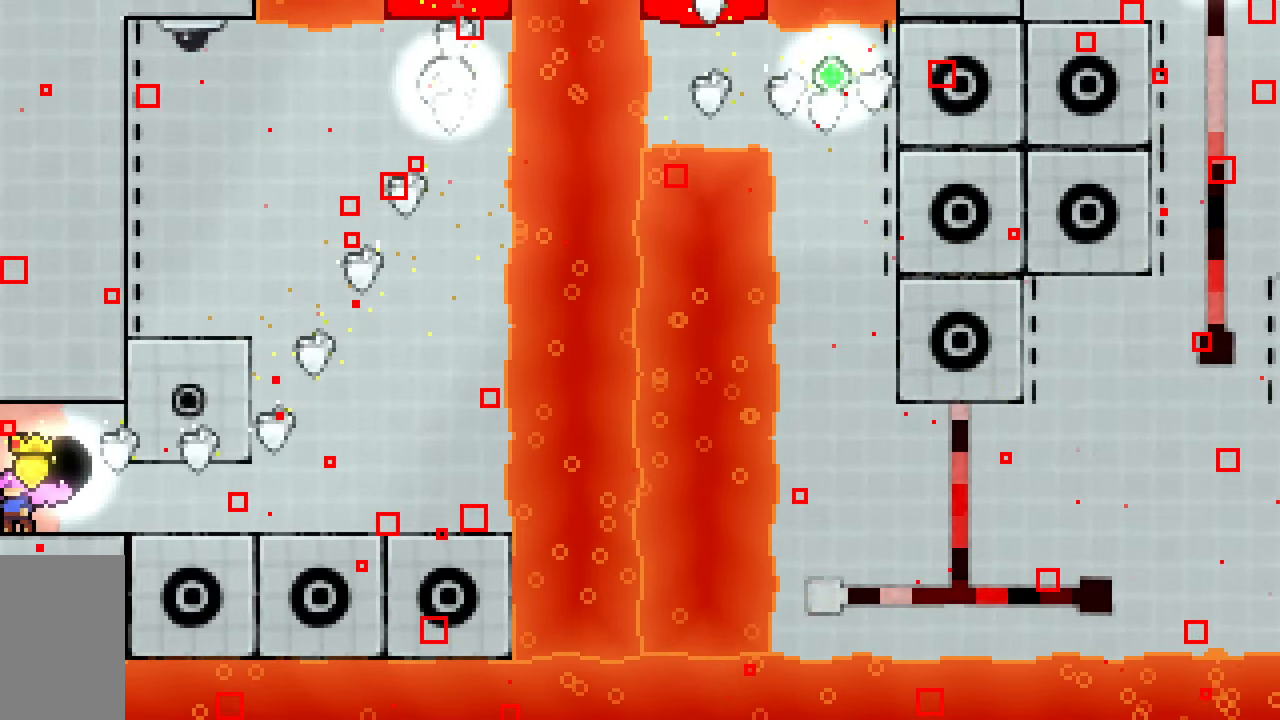
{"keys": [], "events": []}
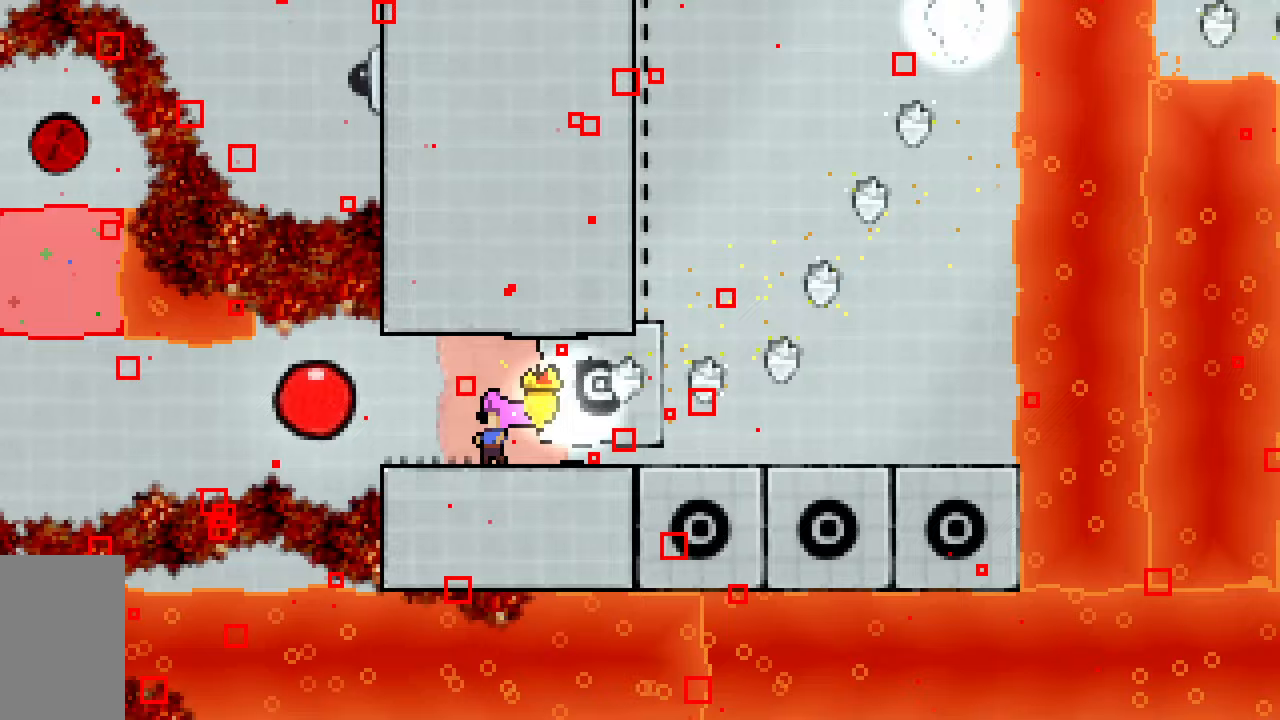
{"keys": [], "events": []}
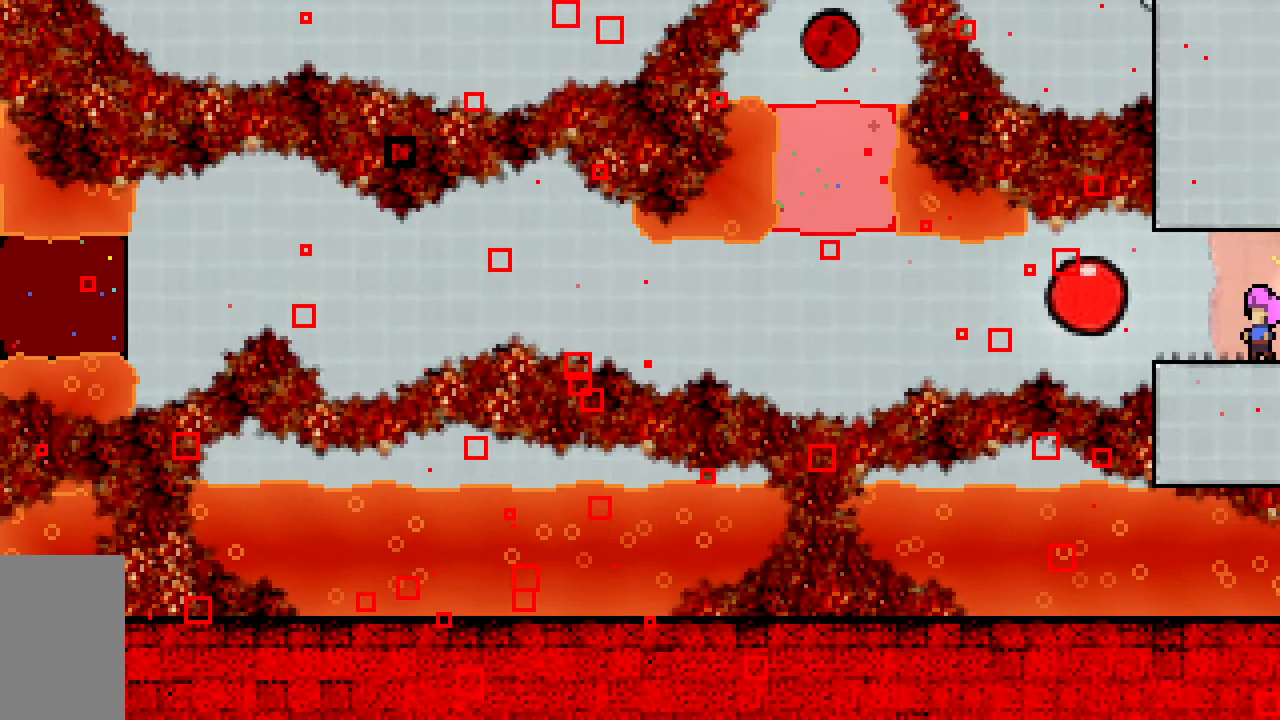
{"keys": ["left"], "events": [[83, "dash", "down"], [83, "left", "down"], [217, "dash", "up"], [317, "dash", "down"], [450, "dash", "up"]]}
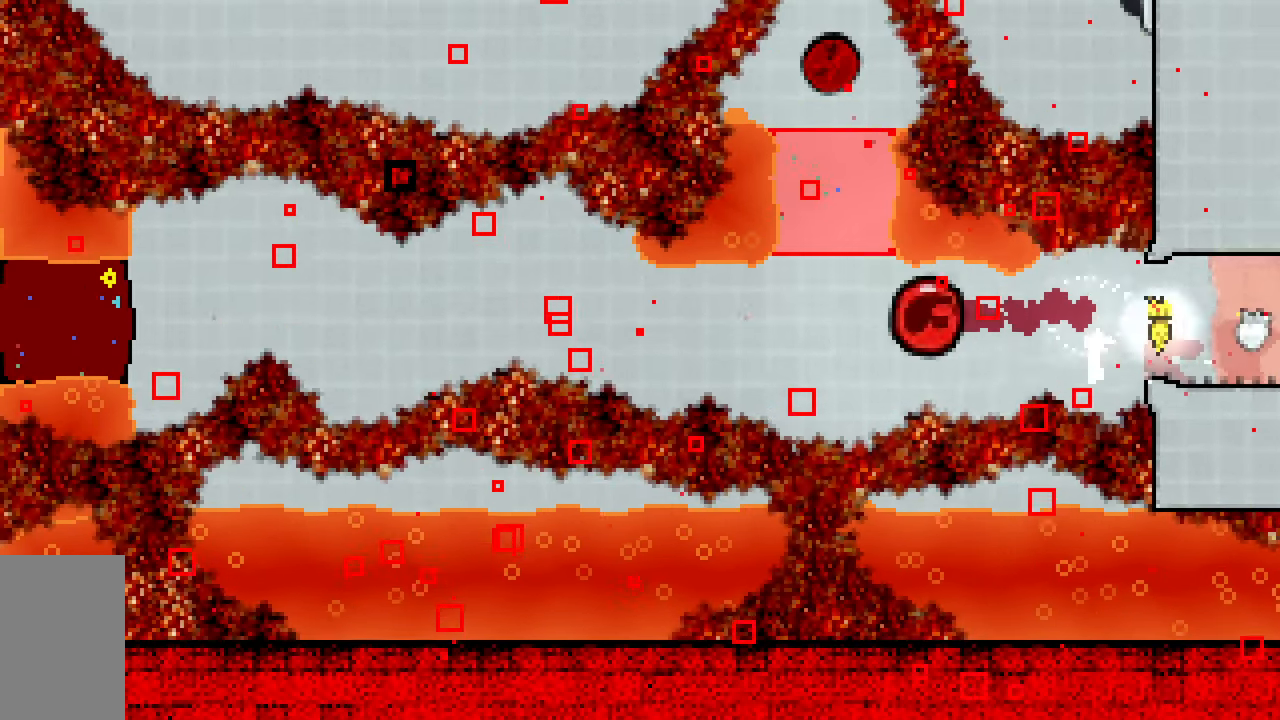
{"keys": ["up"], "events": [[183, "left", "up"], [233, "up", "down"]]}
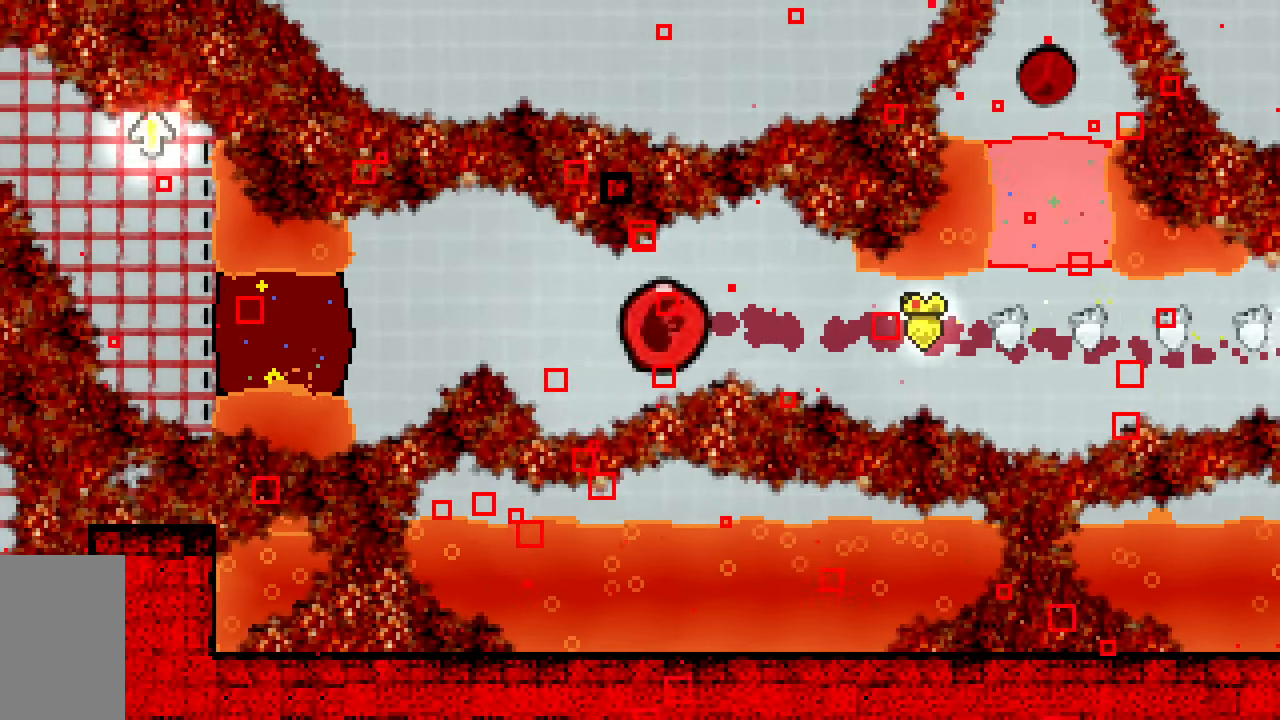
{"keys": ["up"], "events": []}
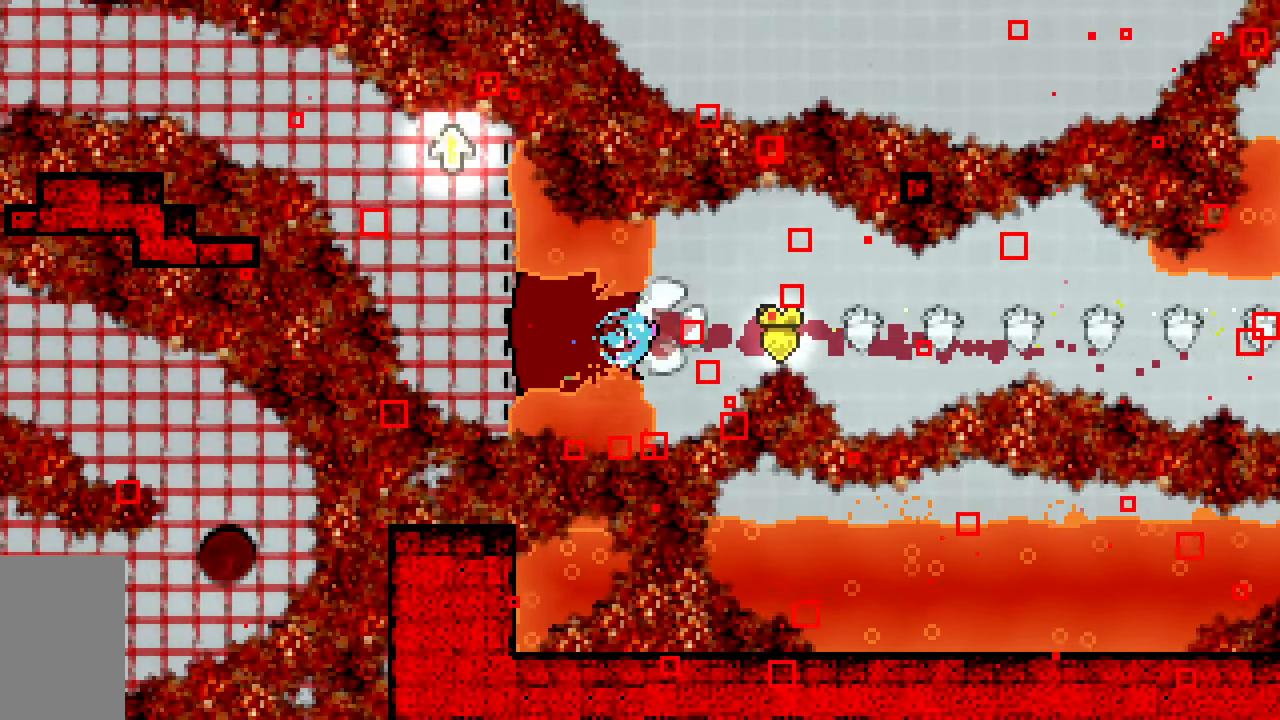
{"keys": ["up"], "events": []}
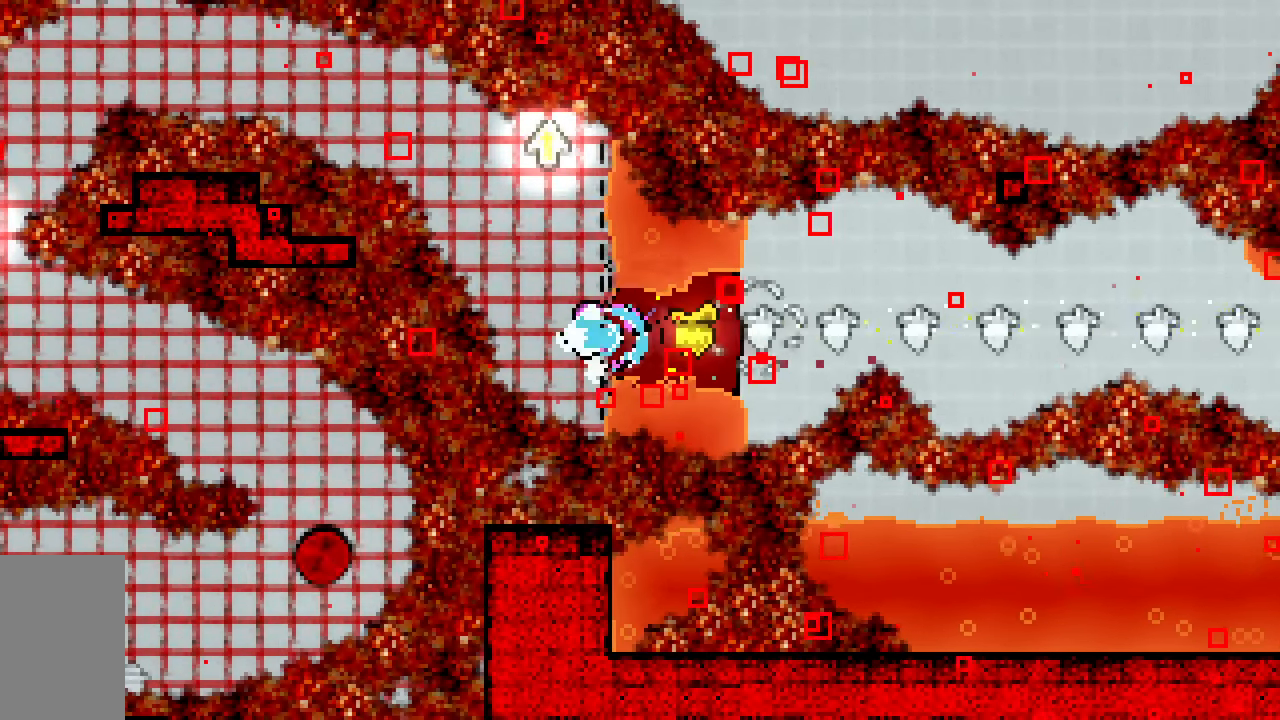
{"keys": ["dash", "left"], "events": [[100, "dash", "down"], [333, "dash", "up"], [367, "up", "up"], [417, "left", "down"], [467, "dash", "down"]]}
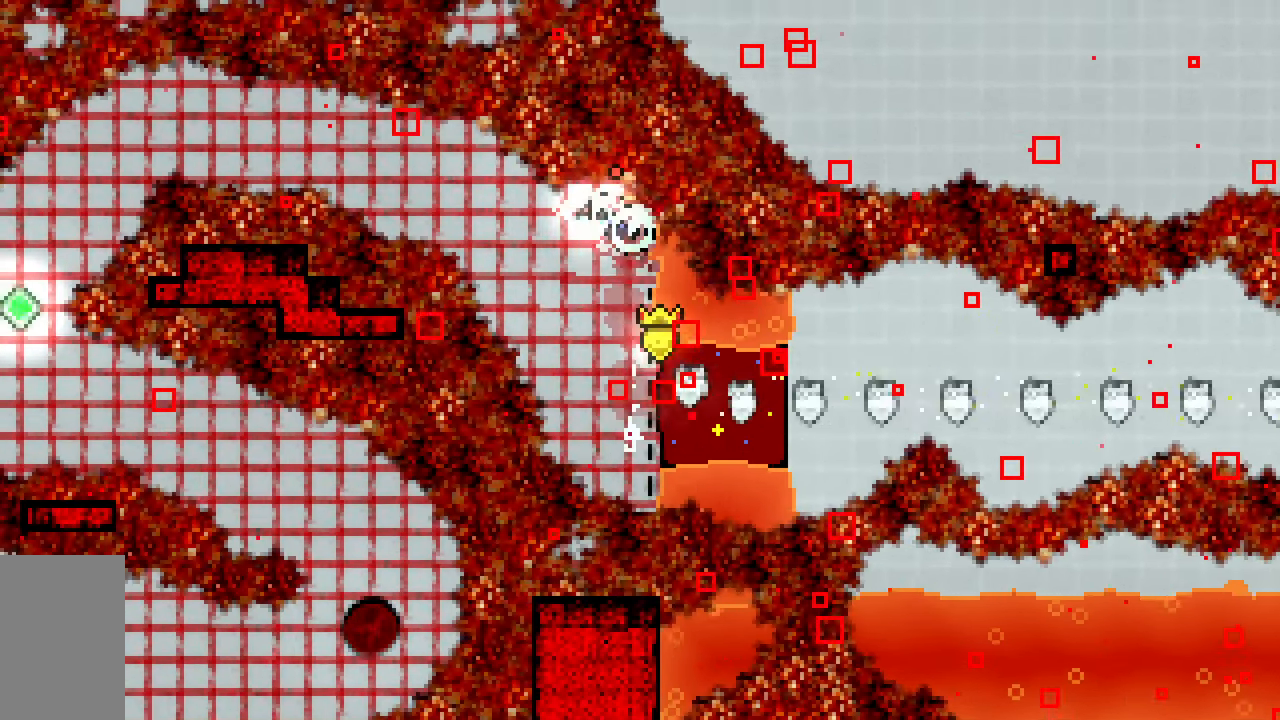
{"keys": ["jump2", "left"], "events": [[150, "jump2", "down"], [383, "dash", "up"]]}
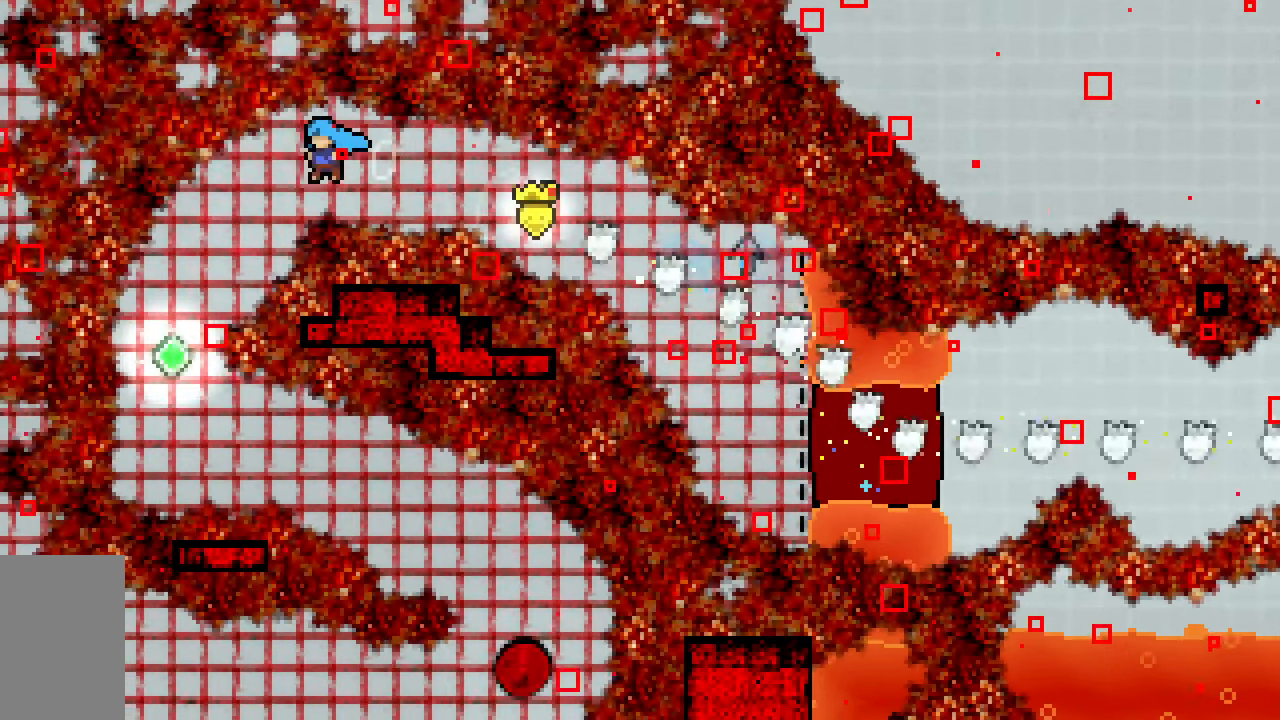
{"keys": [], "events": [[267, "left", "up"], [317, "jump2", "up"]]}
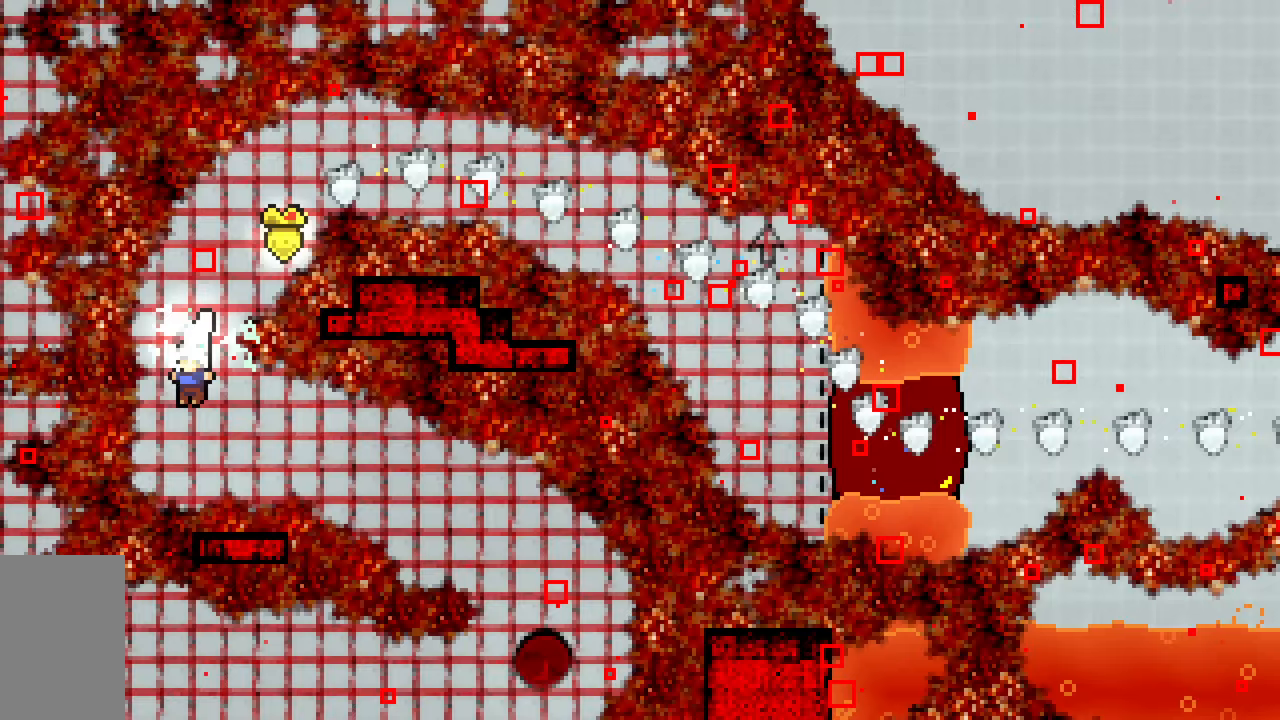
{"keys": ["right"], "events": [[50, "right", "down"], [133, "dash", "down"], [283, "dash", "up"]]}
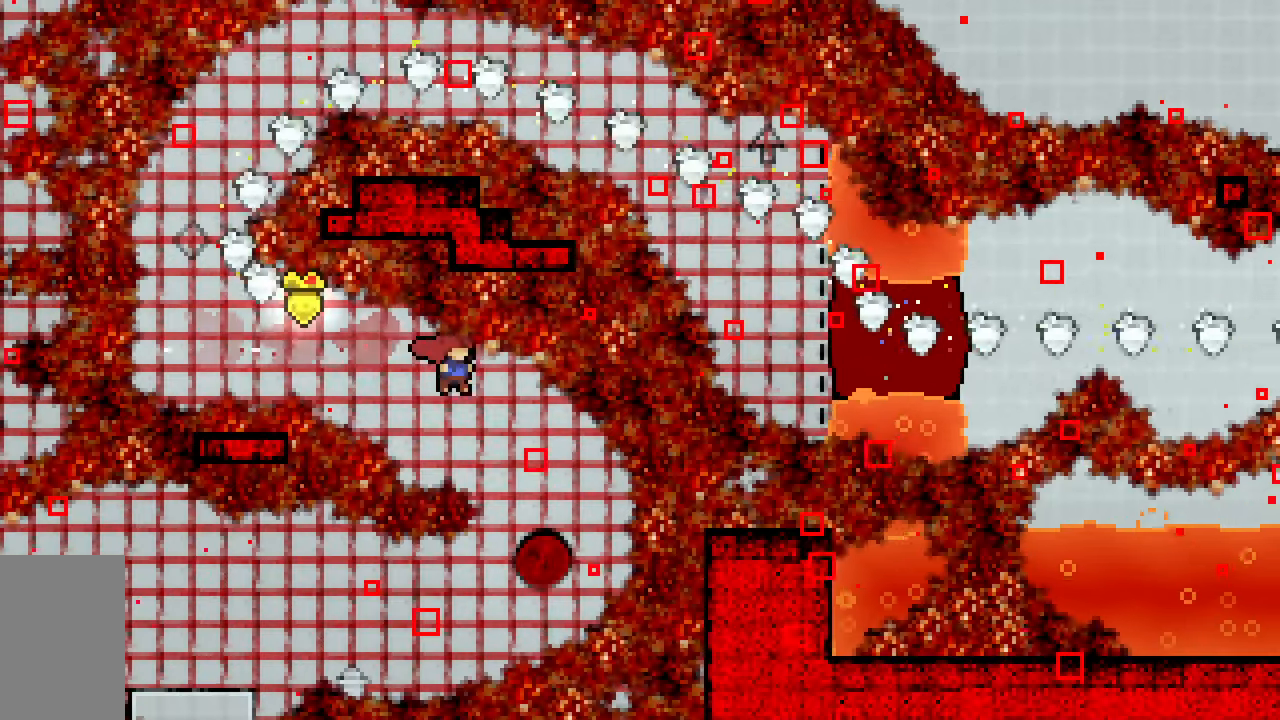
{"keys": ["dash", "left"], "events": [[150, "right", "up"], [300, "left", "down"], [433, "dash", "down"]]}
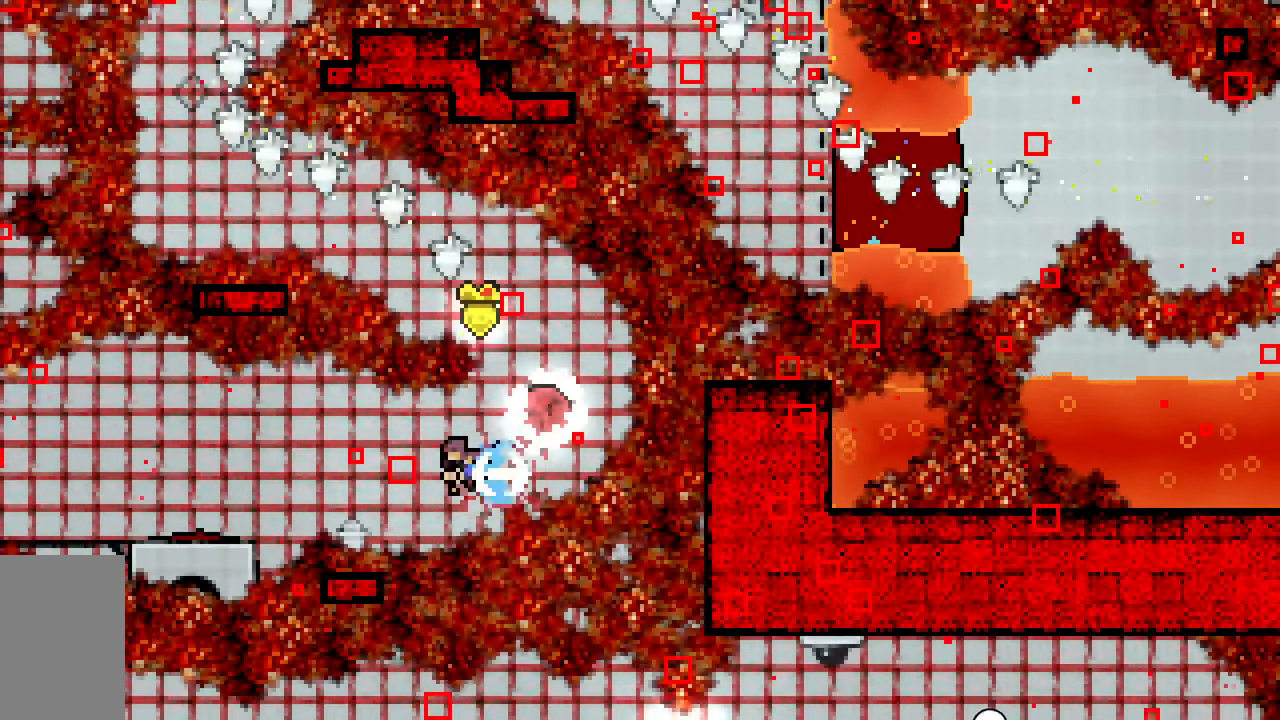
{"keys": ["left"], "events": [[83, "dash", "up"]]}
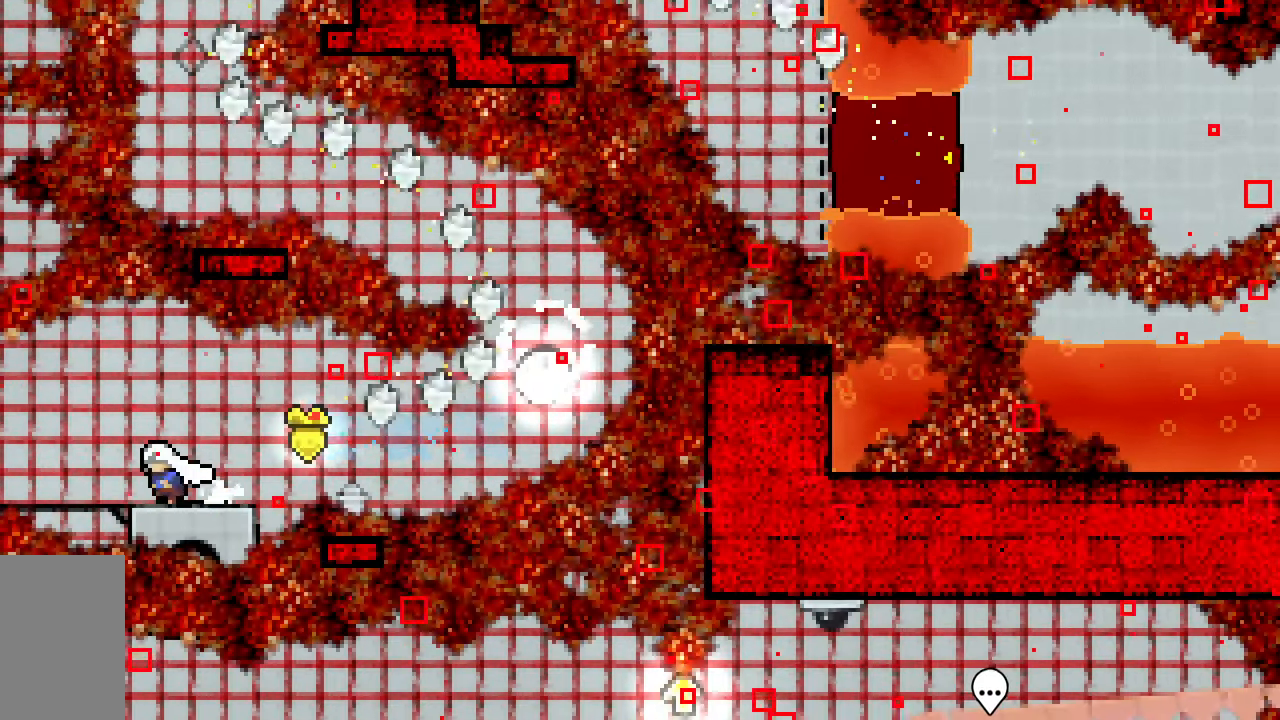
{"keys": ["left"], "events": []}
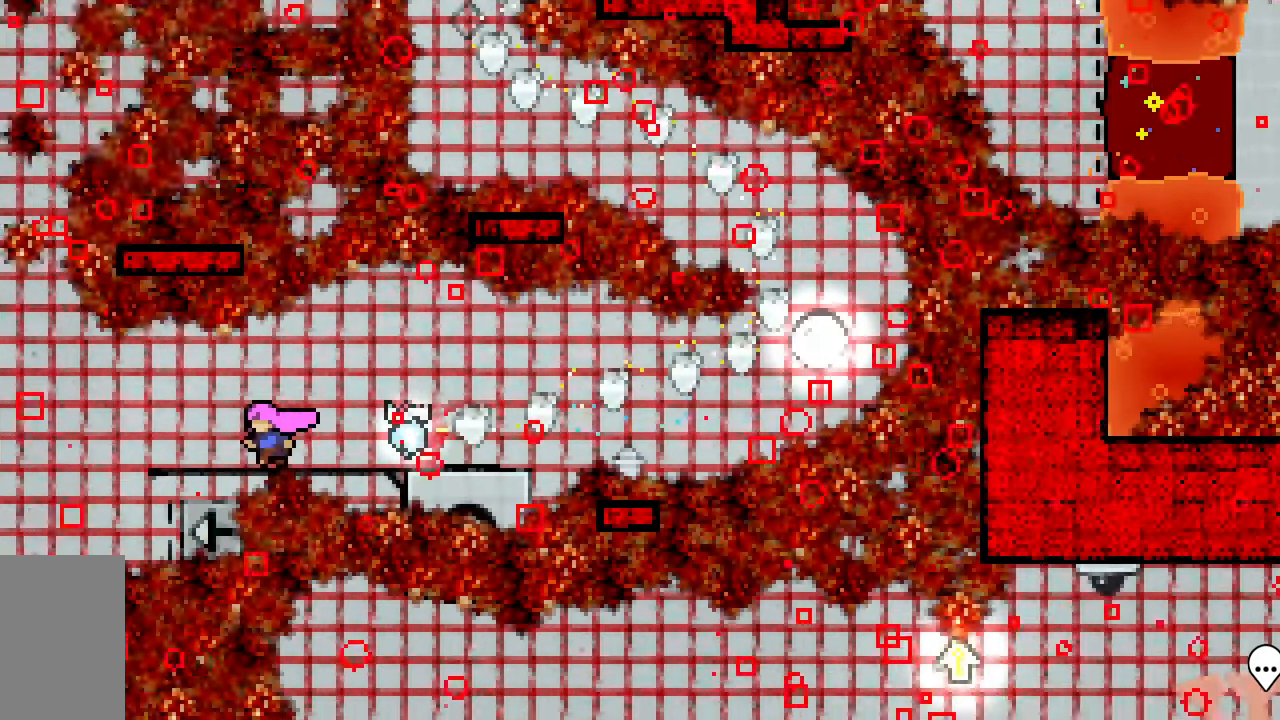
{"keys": ["down"], "events": [[67, "left", "up"], [150, "down", "down"]]}
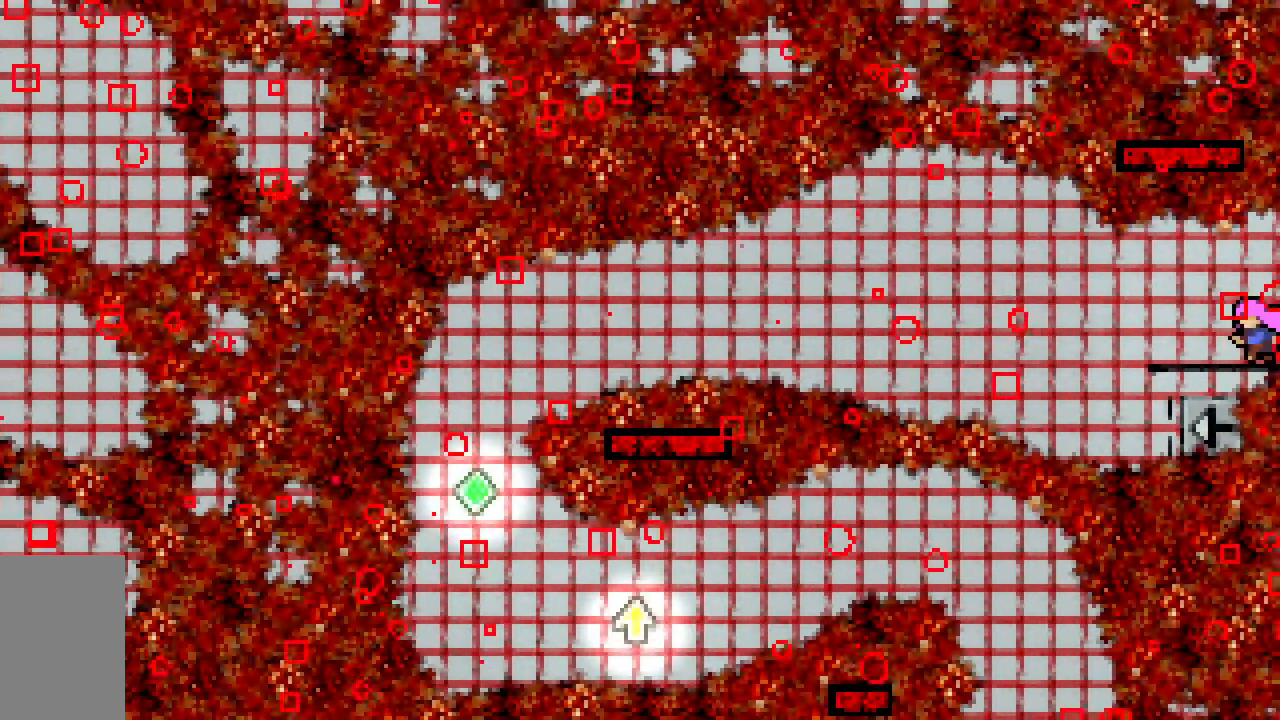
{"keys": ["dash", "down", "left"], "events": [[83, "dash", "down"], [317, "dash", "up"], [450, "dash", "down"], [450, "left", "down"]]}
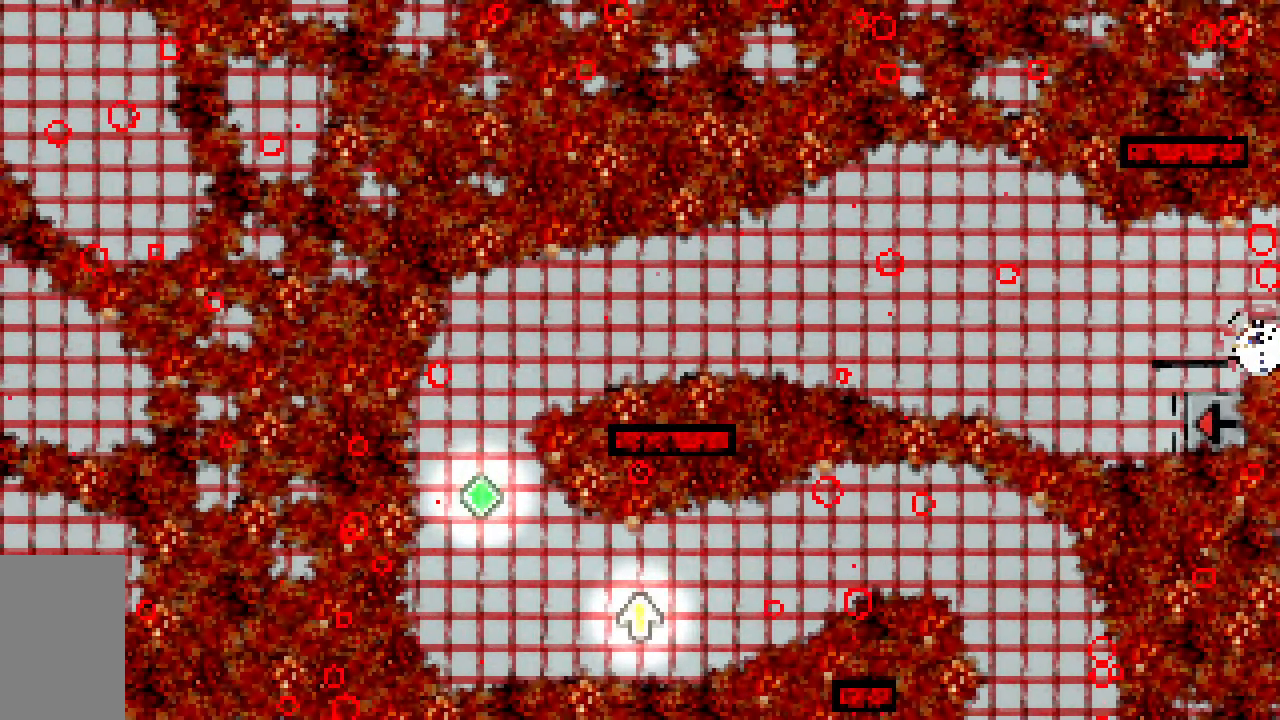
{"keys": ["jump2"], "events": [[133, "jump2", "down"], [233, "down", "up"], [283, "left", "up"], [367, "dash", "up"]]}